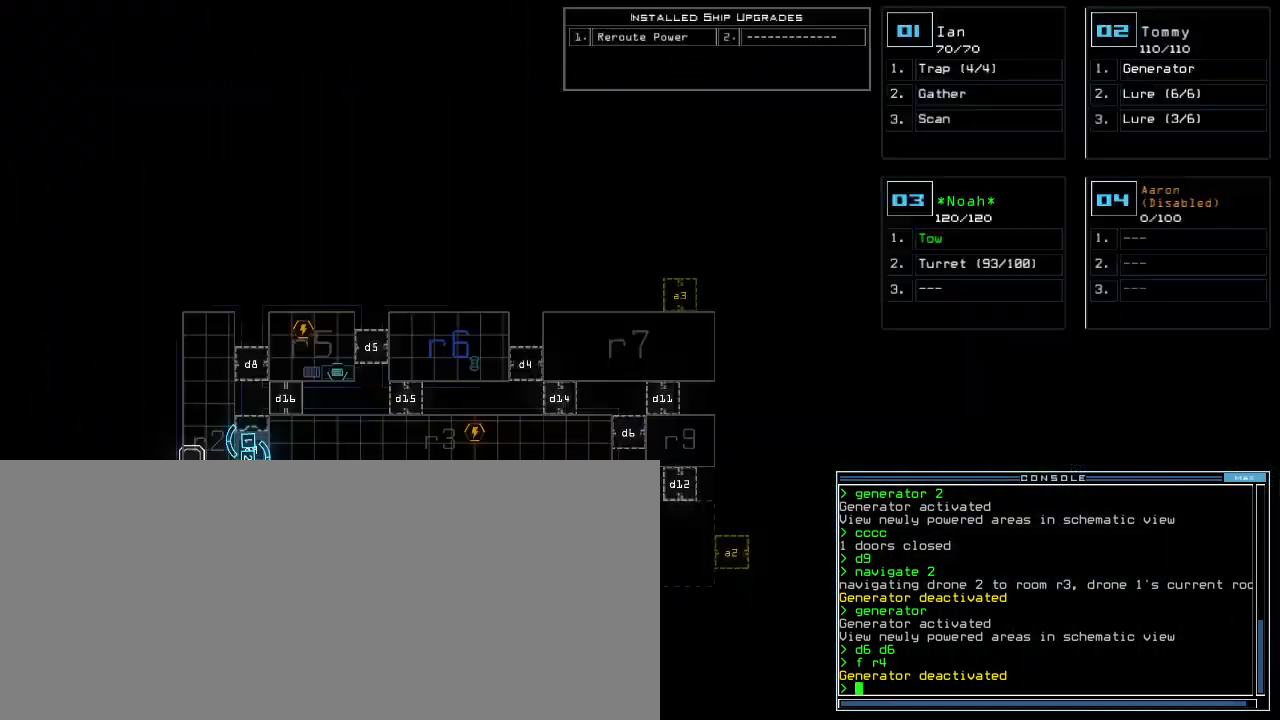
Gameplay with keyboard; each line is a JSON object with the keys held at the frame after it. "events" lists presses ("down") and releases ("up") of ".", "0", "1", "2", "3", "4", "5", "6", "7", "8", "9", "a", "b", "backspace", "c", "caps_lock", "comma", "ctrl_l", "ctrl_r", "d", "down", "e", "equals", "escape", "f", "g", "h", "i", "j", "k", "l", "left", "m", "minus", "n", "o", "p", "q", "quote", "r", "return", "right", "s", "semicolon", "shift_l", "shift_r", "space", "t", "tab", "tilde", "u", "up", "v", "w", "x", "y" and "z" between this image and that frame as [ms after this image, input, new state], when the widget could be followed in between. No other keys are recorded. Mouse input is not recorded. Not read: other_keys.
{"keys": [], "events": [[20, "space", "up"]]}
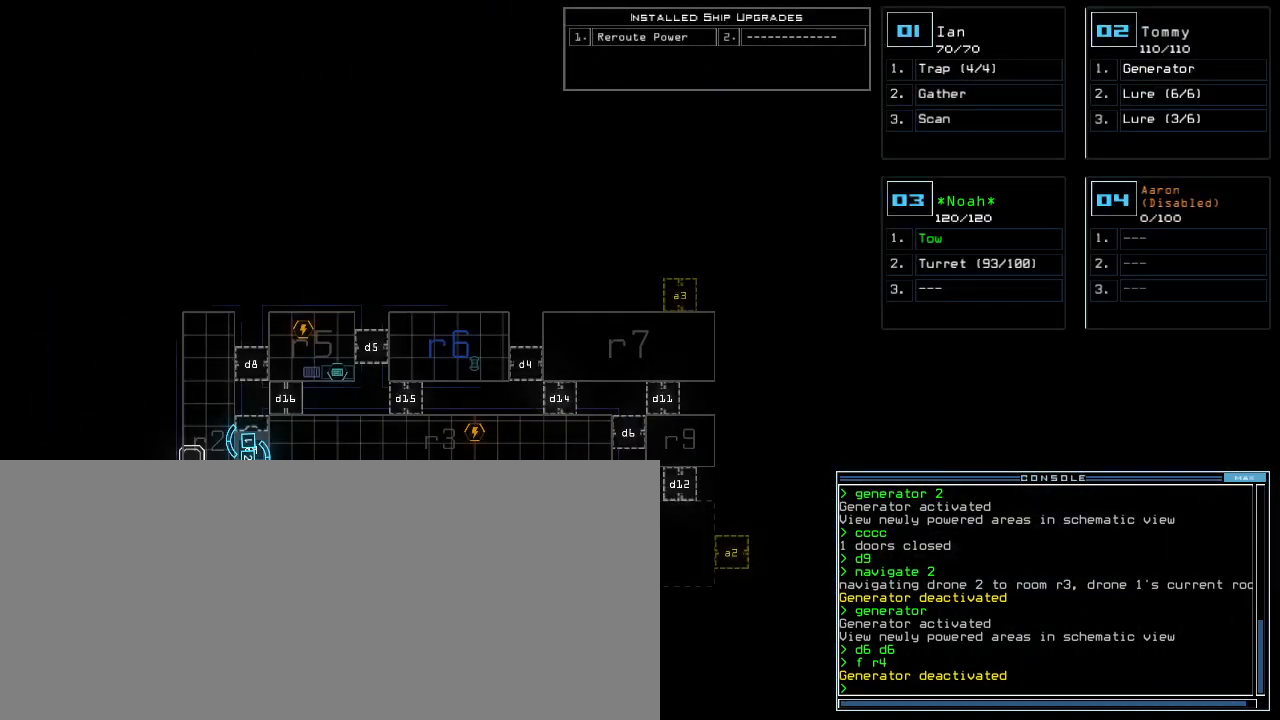
{"keys": [], "events": [[120, "d", "down"], [300, "d", "up"]]}
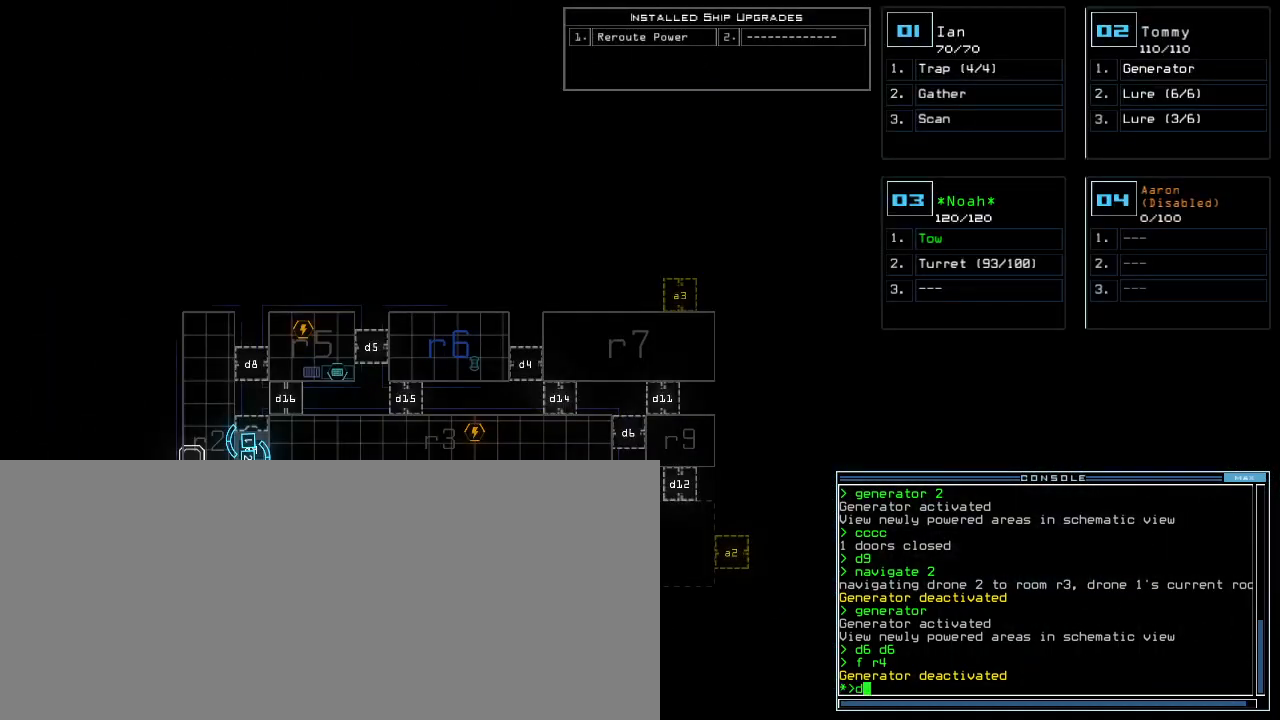
{"keys": ["d"], "events": [[480, "d", "down"]]}
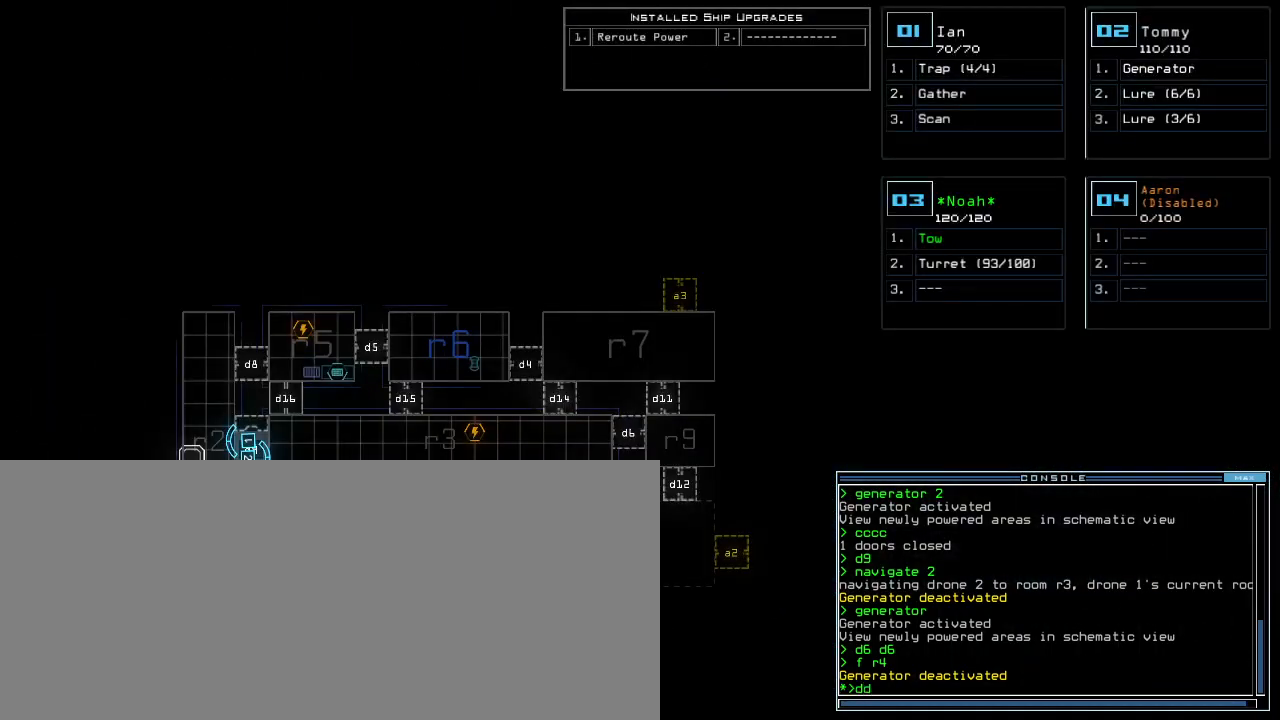
{"keys": [], "events": [[60, "space", "down"], [80, "d", "up"], [140, "a", "down"], [200, "space", "up"], [280, "a", "up"]]}
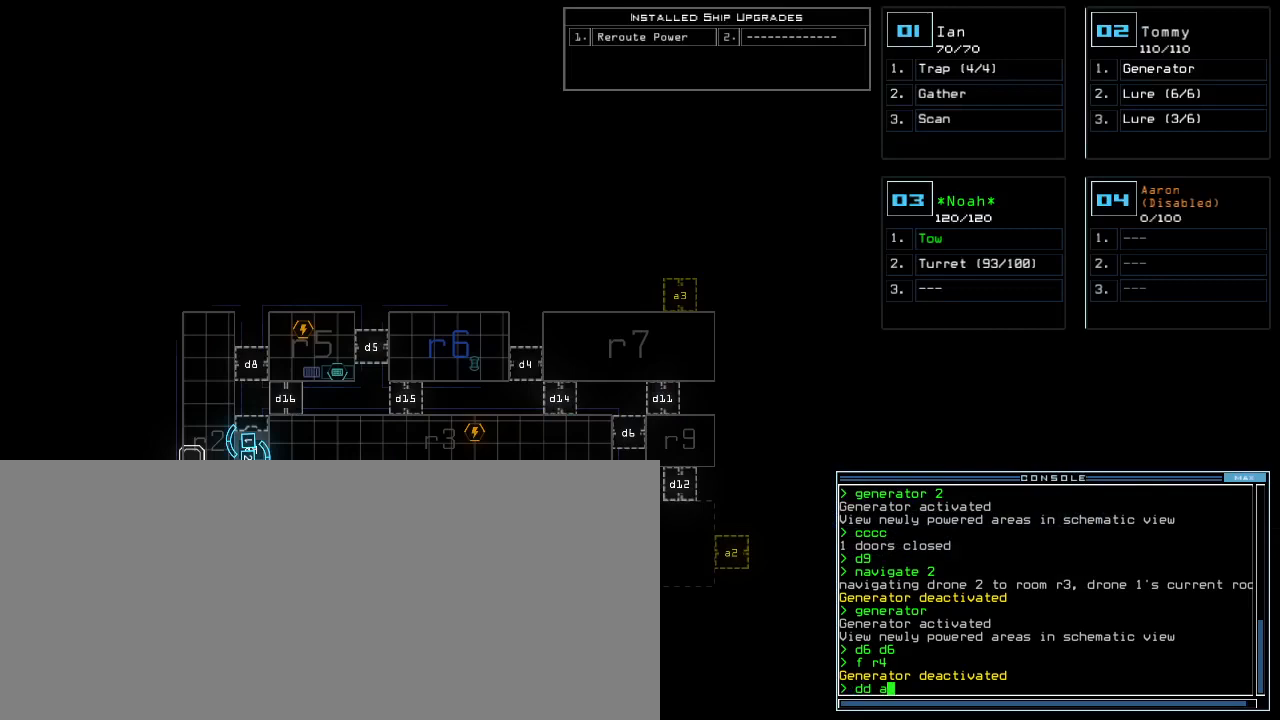
{"keys": [], "events": []}
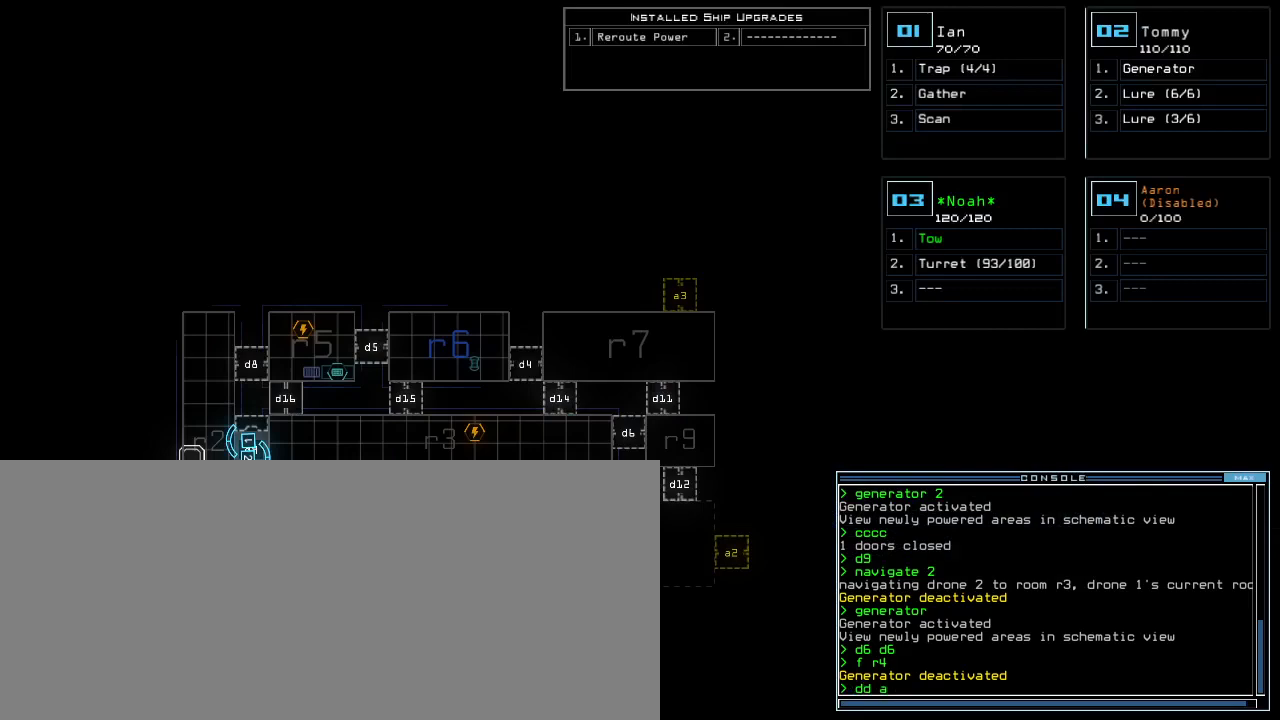
{"keys": [], "events": []}
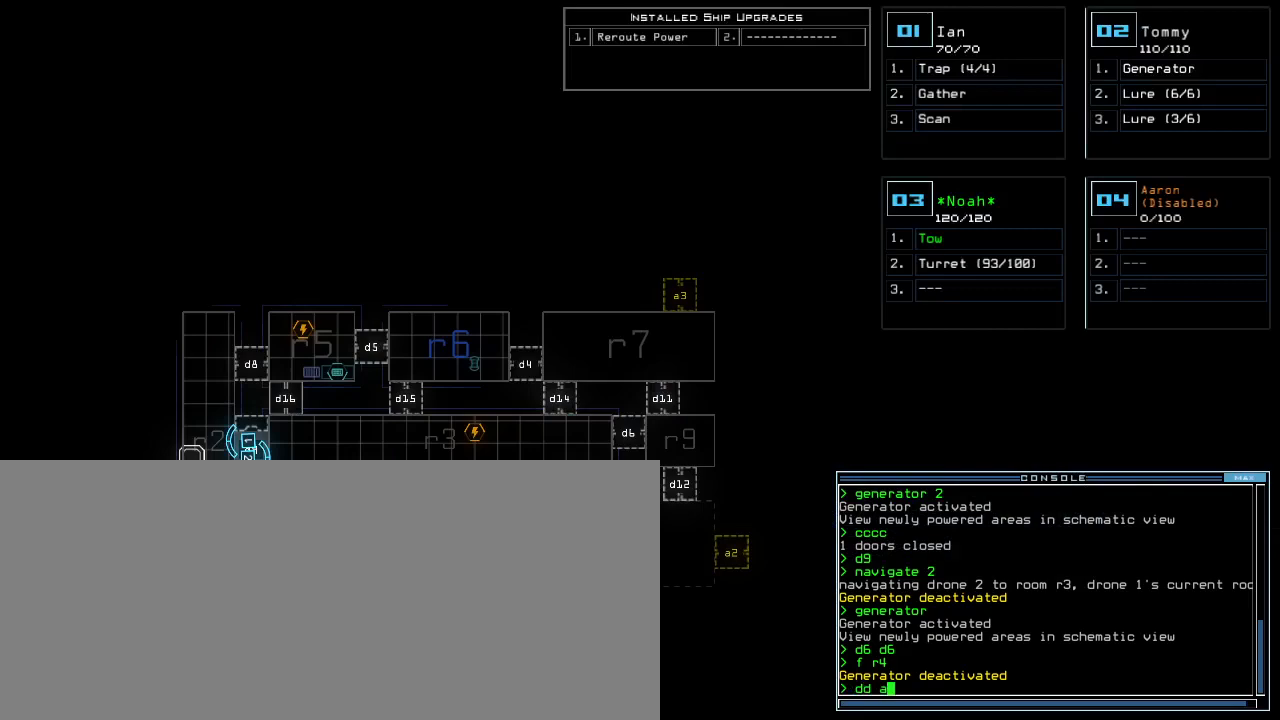
{"keys": [], "events": [[260, "3", "down"], [320, "3", "up"], [320, "return", "down"], [380, "return", "up"]]}
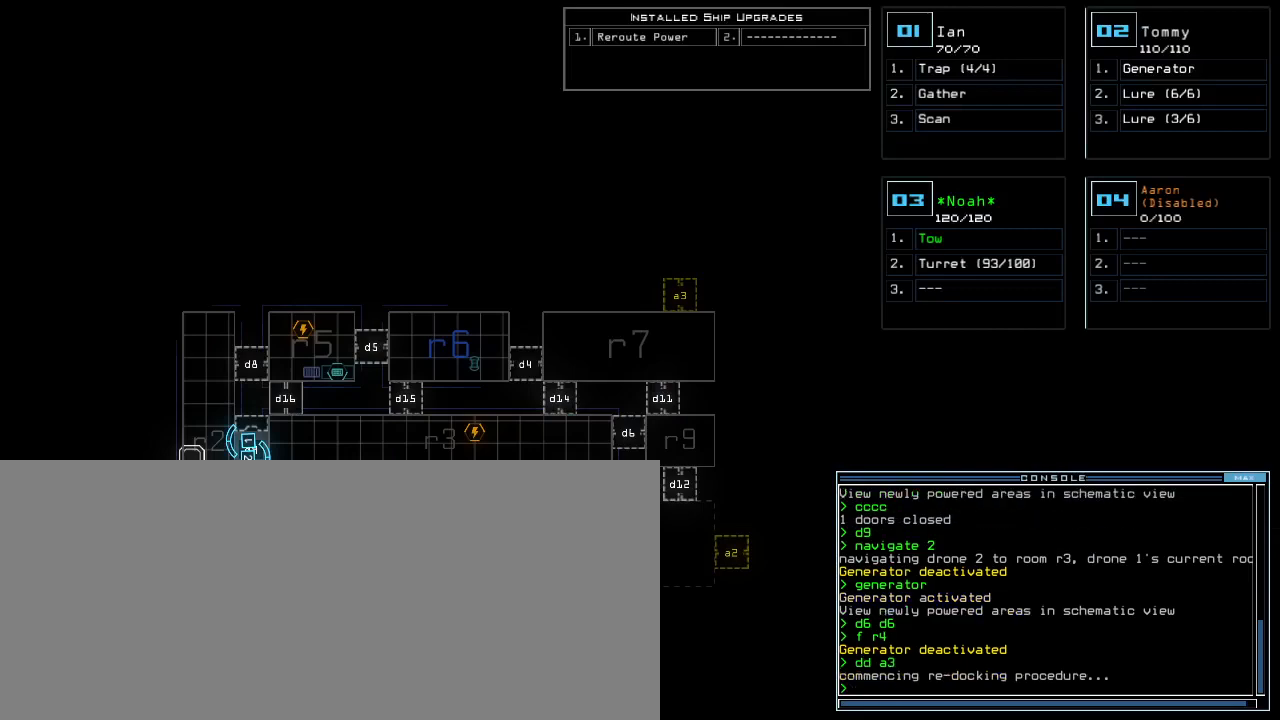
{"keys": [], "events": []}
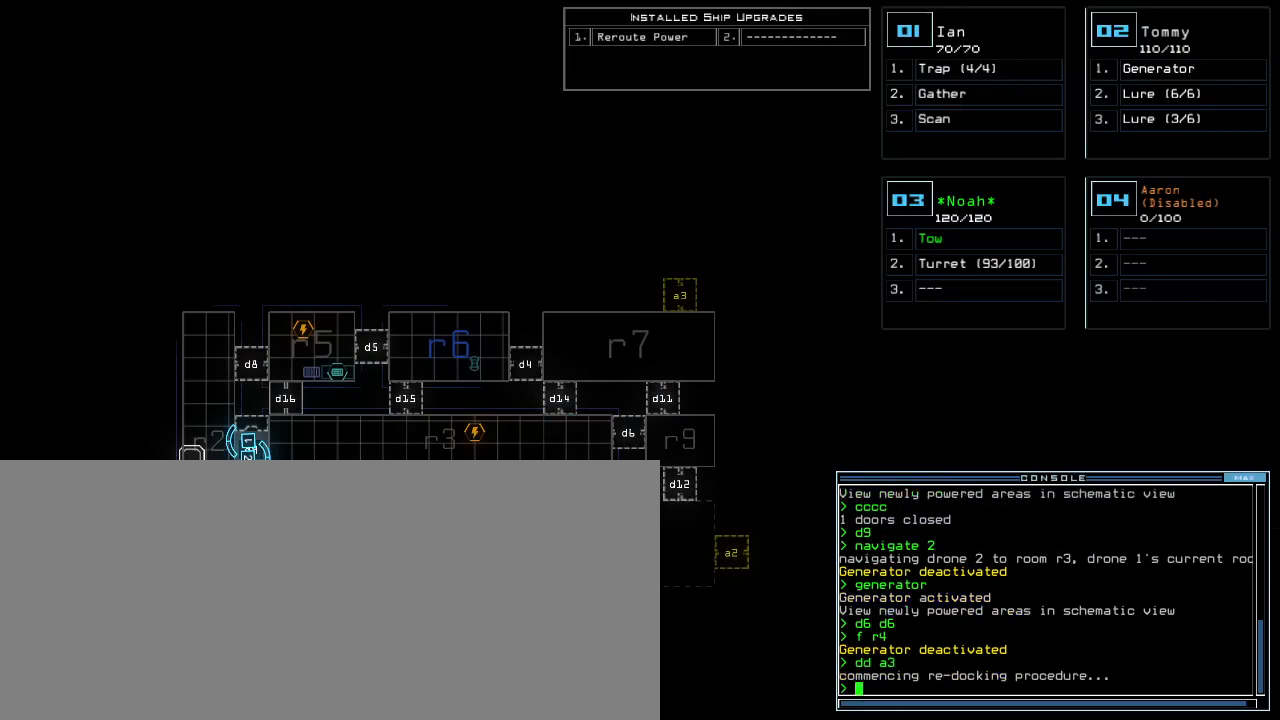
{"keys": [], "events": []}
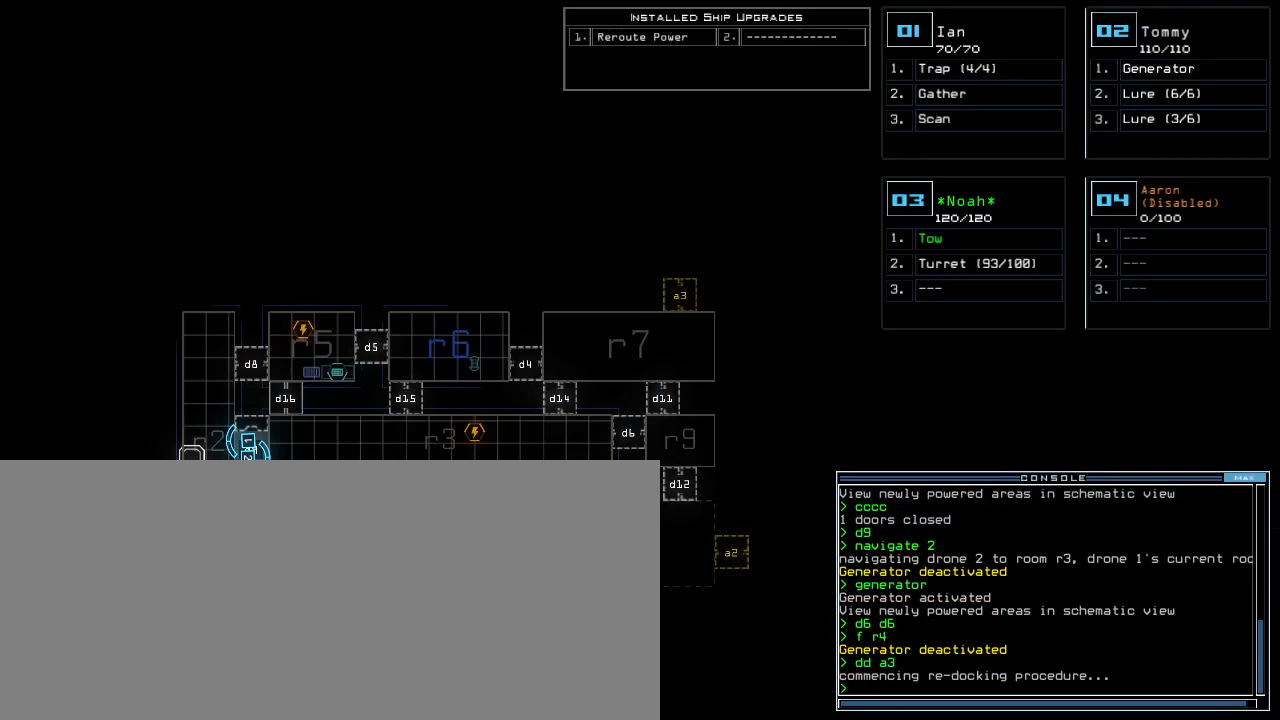
{"keys": [], "events": []}
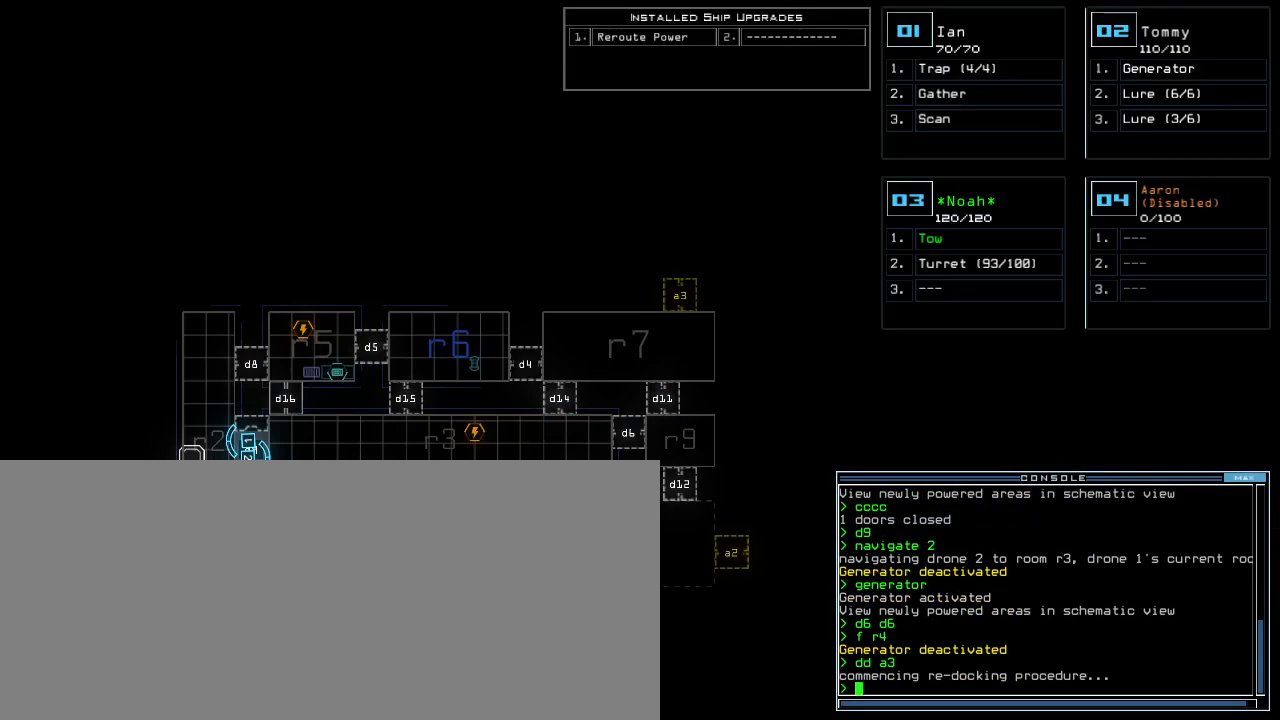
{"keys": [], "events": []}
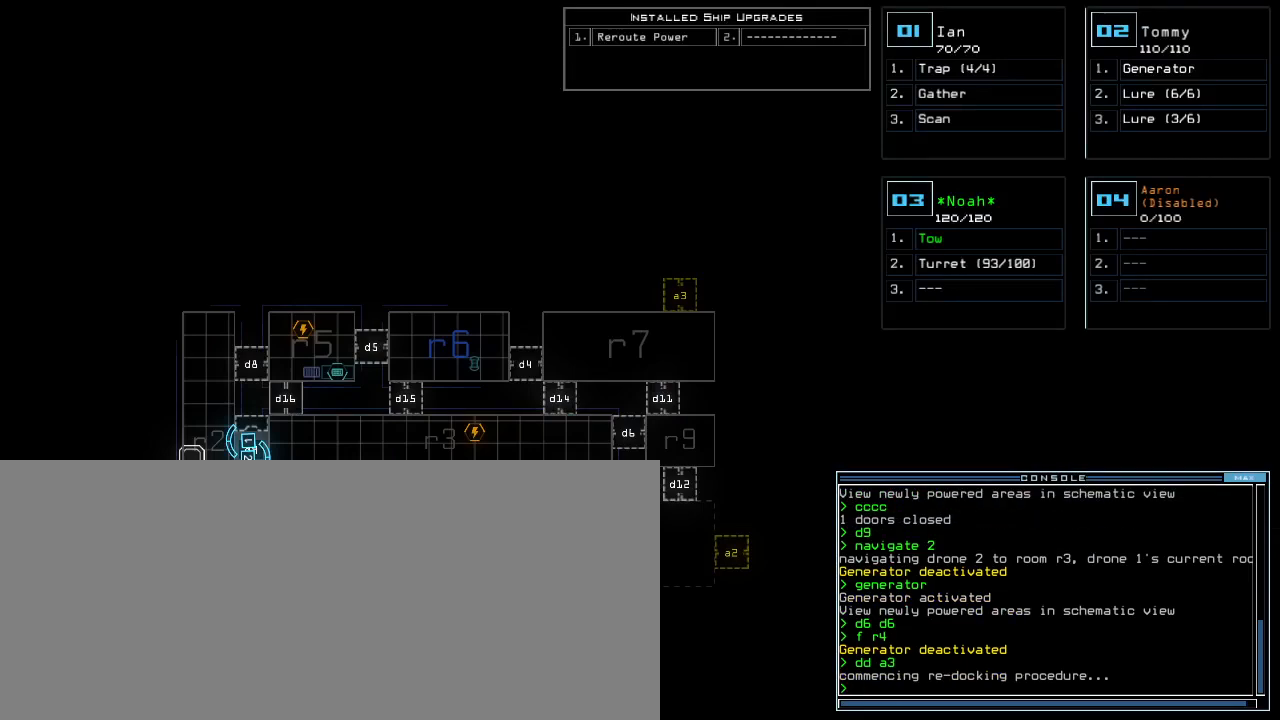
{"keys": [], "events": []}
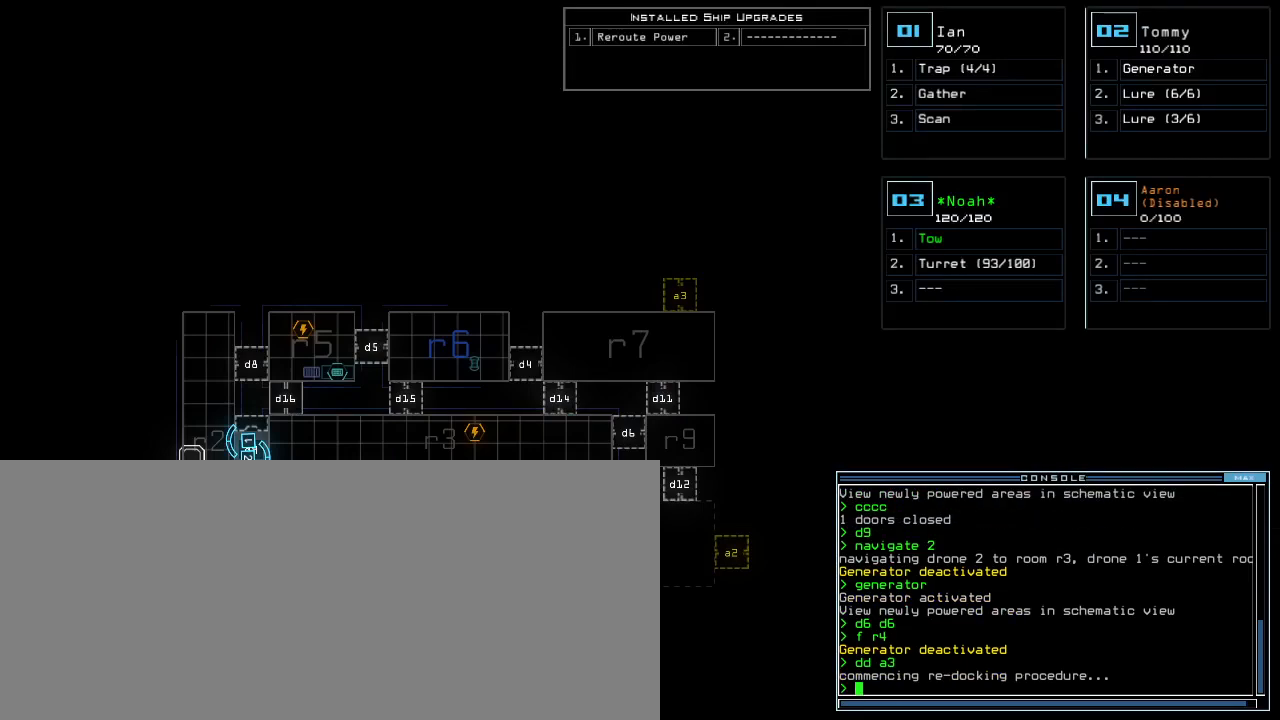
{"keys": [], "events": []}
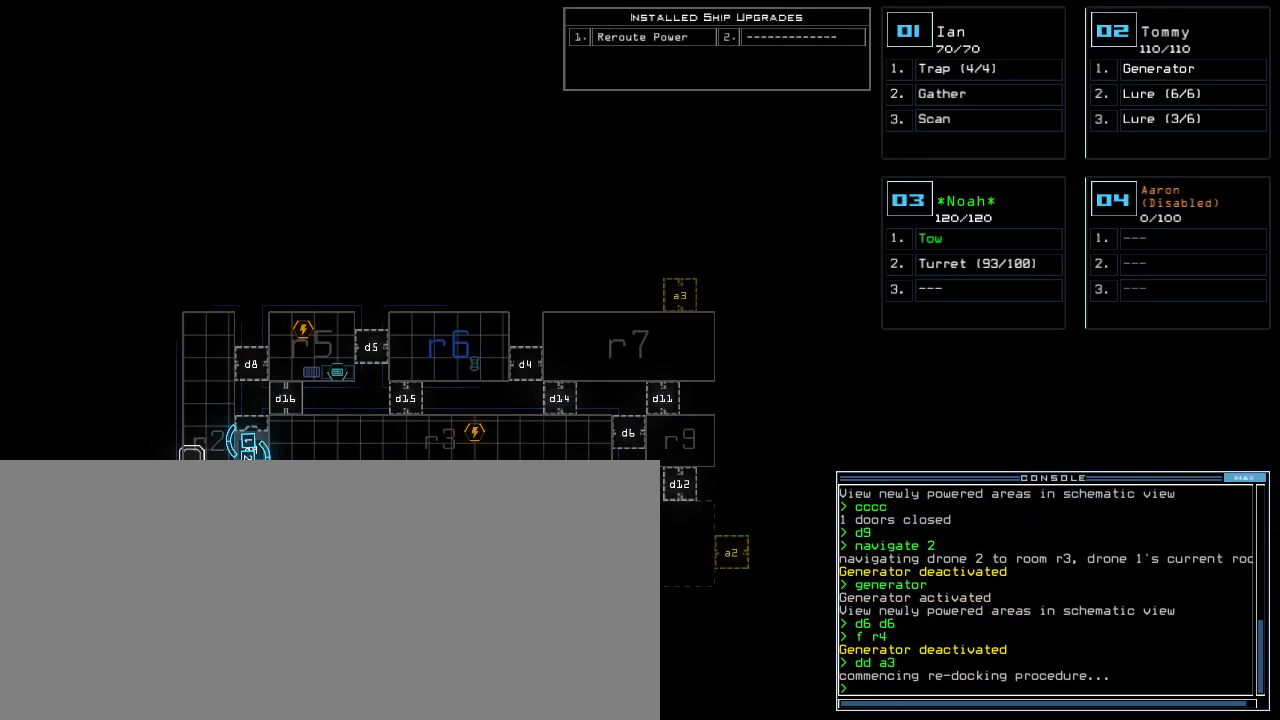
{"keys": [], "events": []}
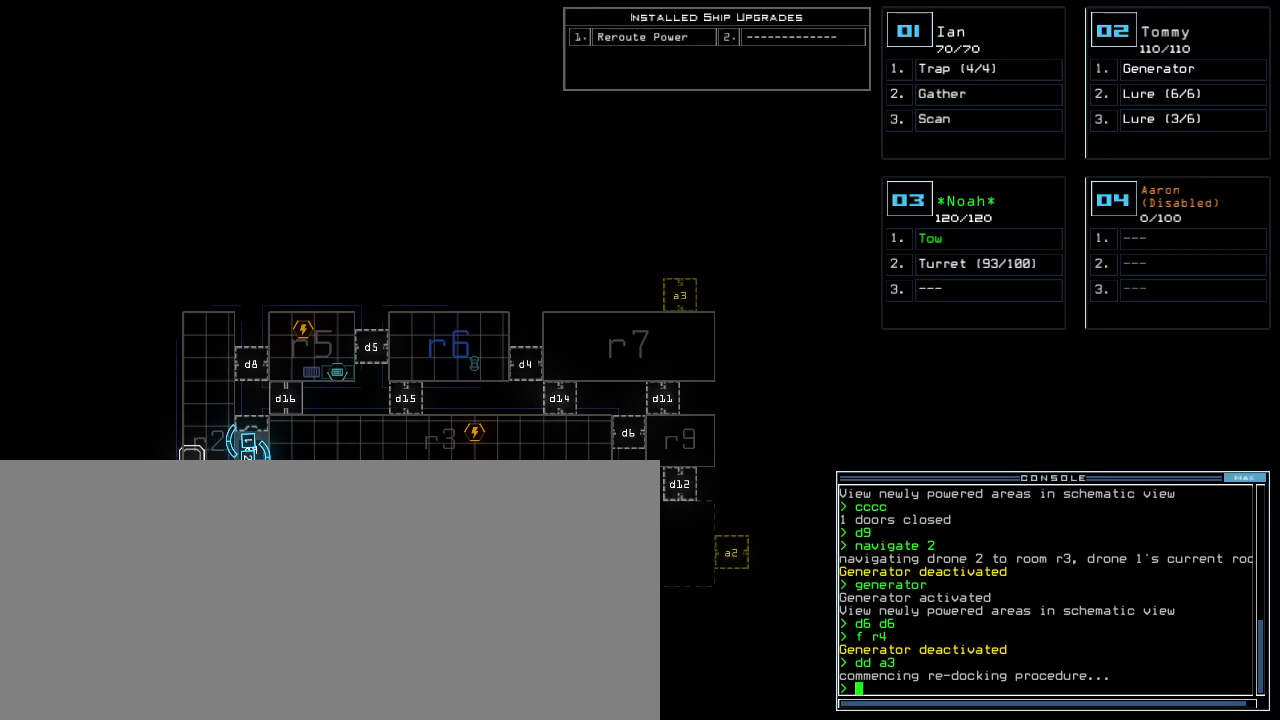
{"keys": [], "events": []}
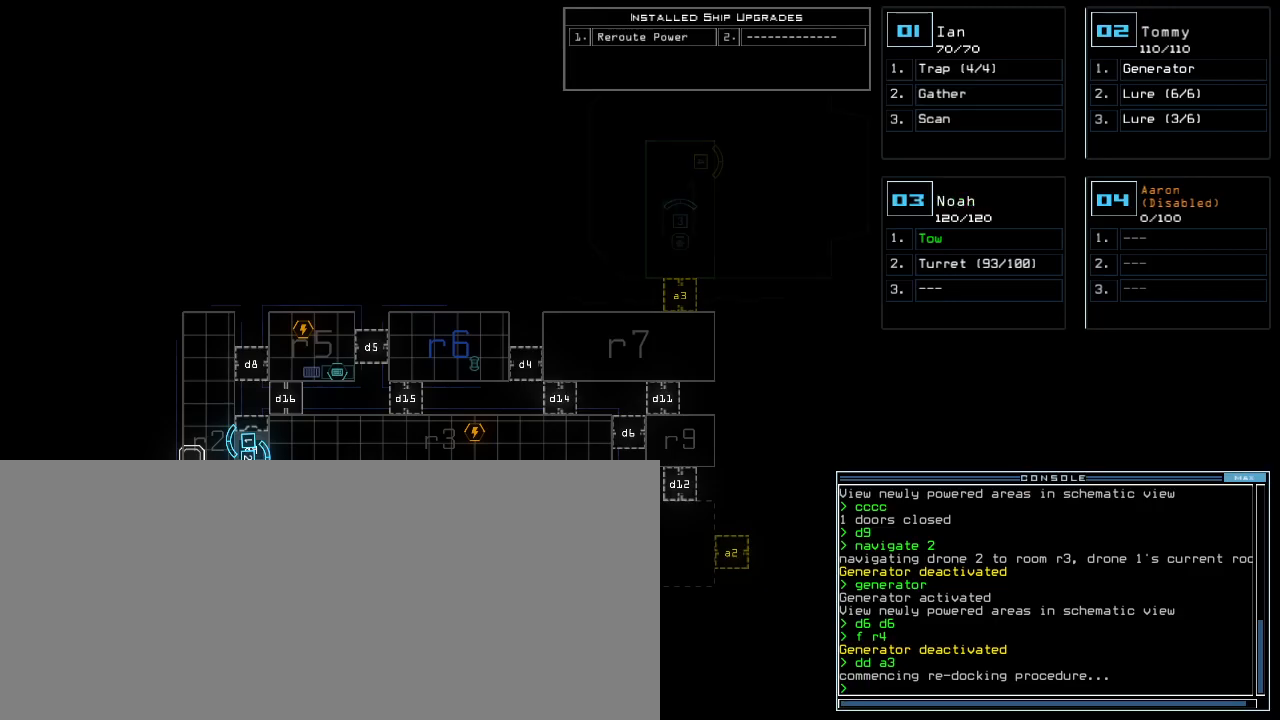
{"keys": [], "events": []}
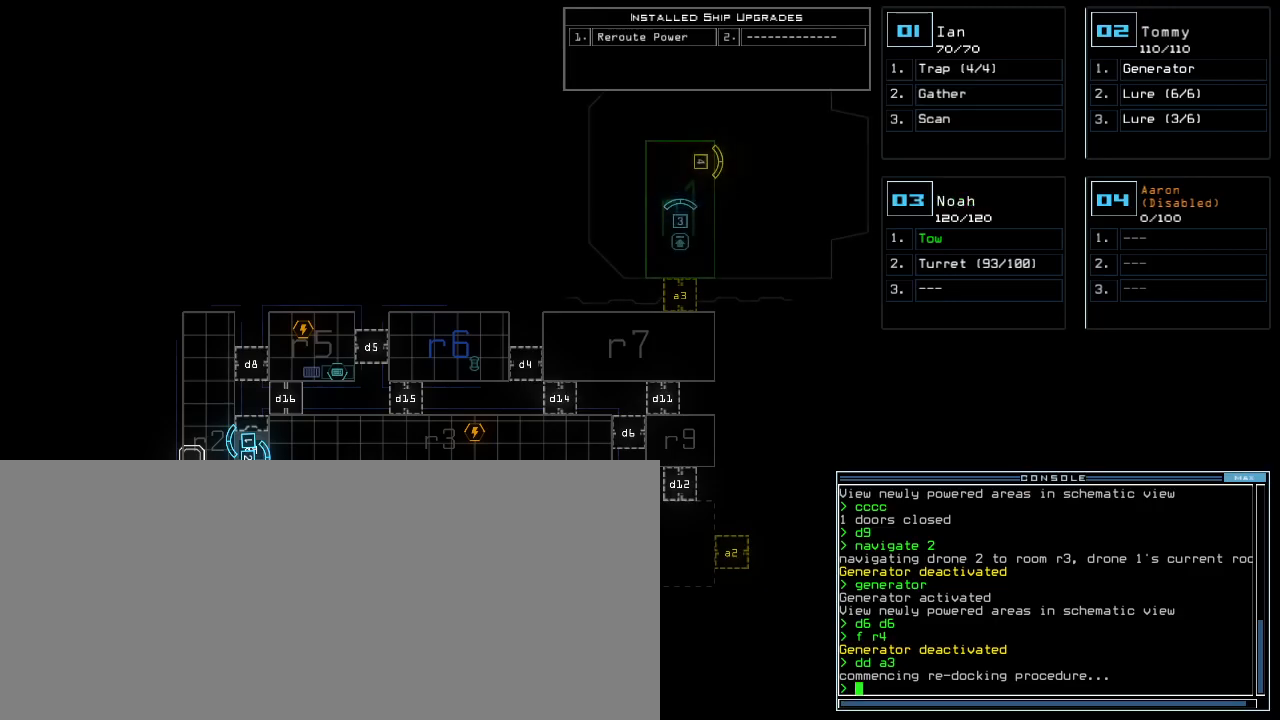
{"keys": [], "events": []}
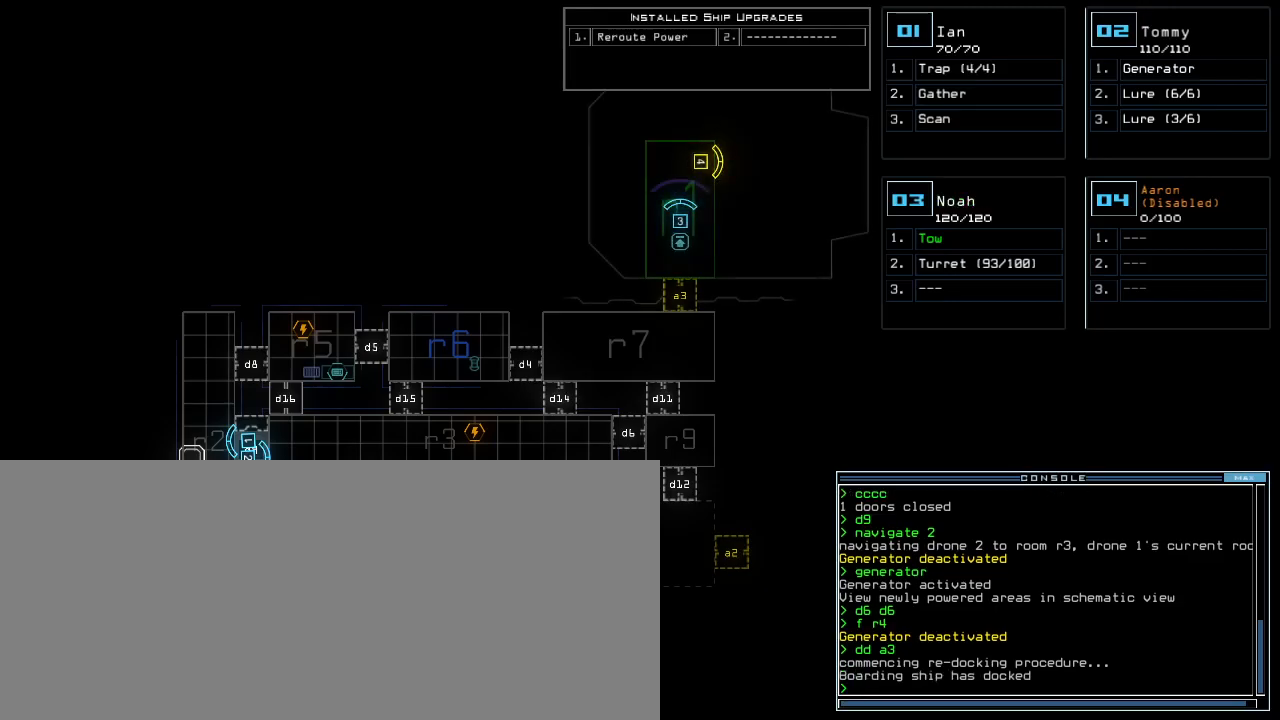
{"keys": ["down", "left"], "events": [[120, "3", "down"], [160, "down", "down"], [220, "3", "up"], [220, "left", "down"]]}